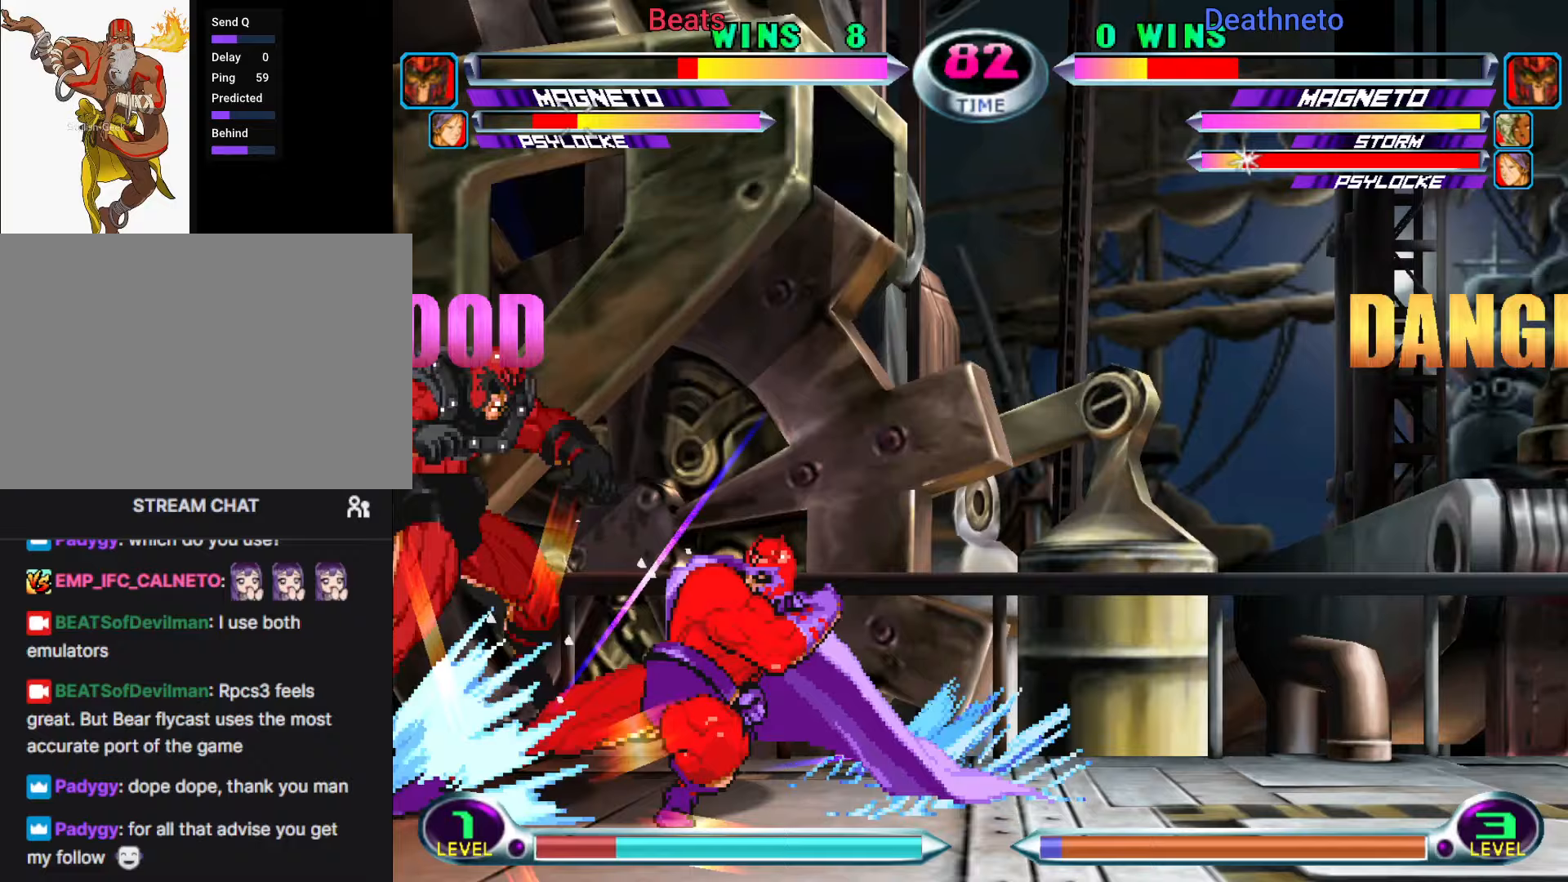
Gameplay with a controller (arcade stick); each line is a JSON object with the inputs held at the frame after it. "events" lists button and stick changes between this image and that frame as [ms after this image, input, new state], when the widget could be followed in between. Not read: L3 R3.
{"buttons": [], "left_stick": "up", "events": [[450, "left_stick", "center"], [500, "left_stick", "up"]]}
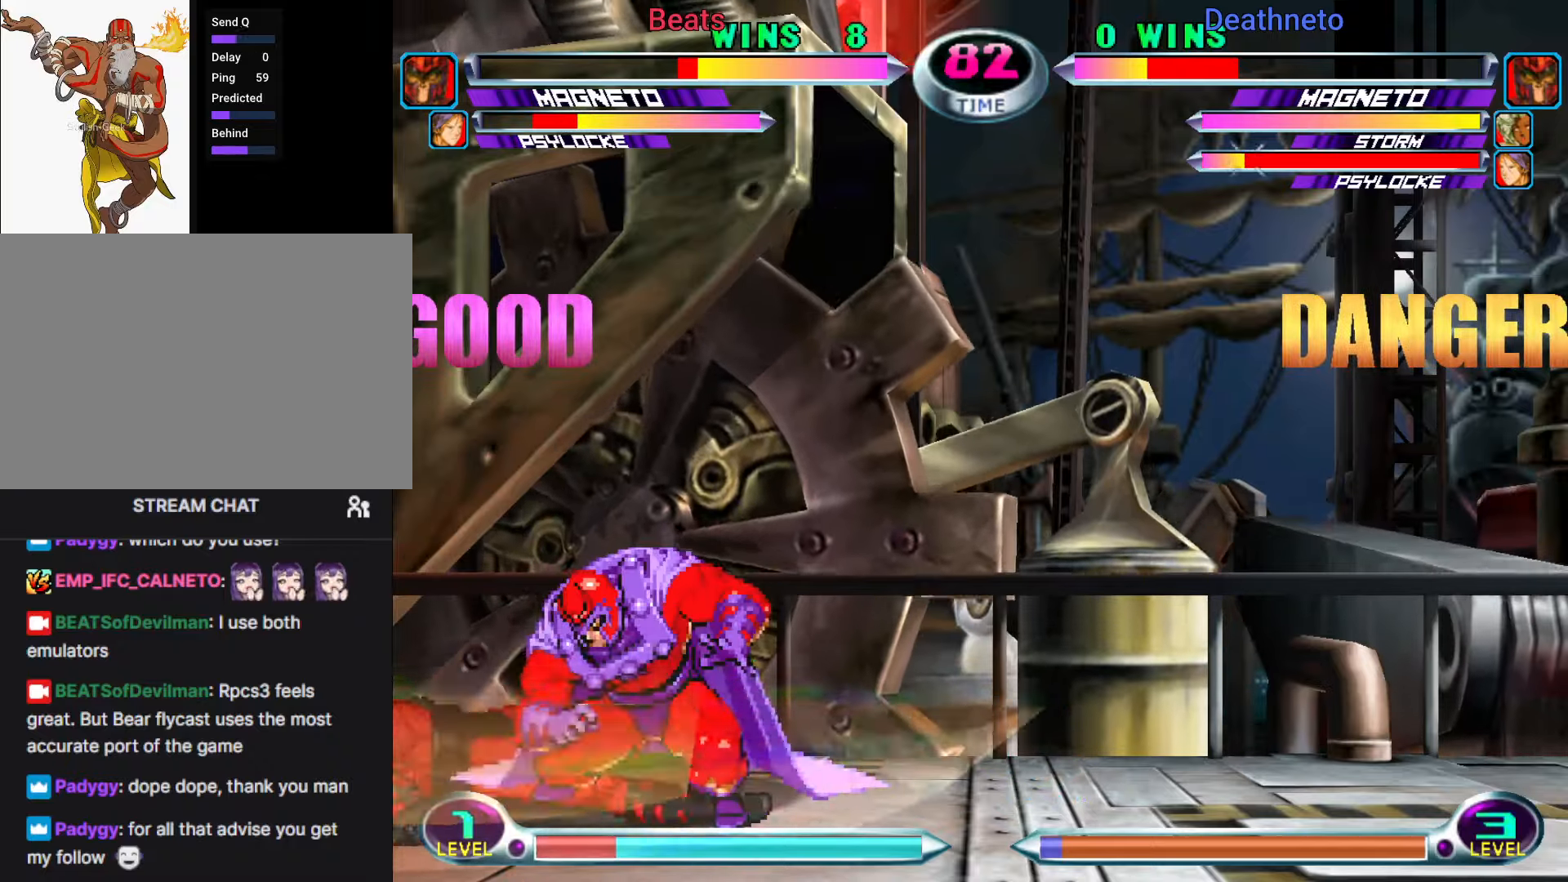
{"buttons": ["CROSS", "R1"], "left_stick": "down-right", "events": [[133, "left_stick", "down"], [150, "SQUARE", "down"], [167, "TRIANGLE", "down"], [217, "CROSS", "down"], [217, "TRIANGLE", "up"], [233, "SQUARE", "up"], [267, "CROSS", "up"], [367, "CROSS", "down"], [367, "R1", "down"], [400, "R1", "up"], [417, "CROSS", "up"], [417, "left_stick", "down-right"], [483, "CROSS", "down"], [483, "R1", "down"]]}
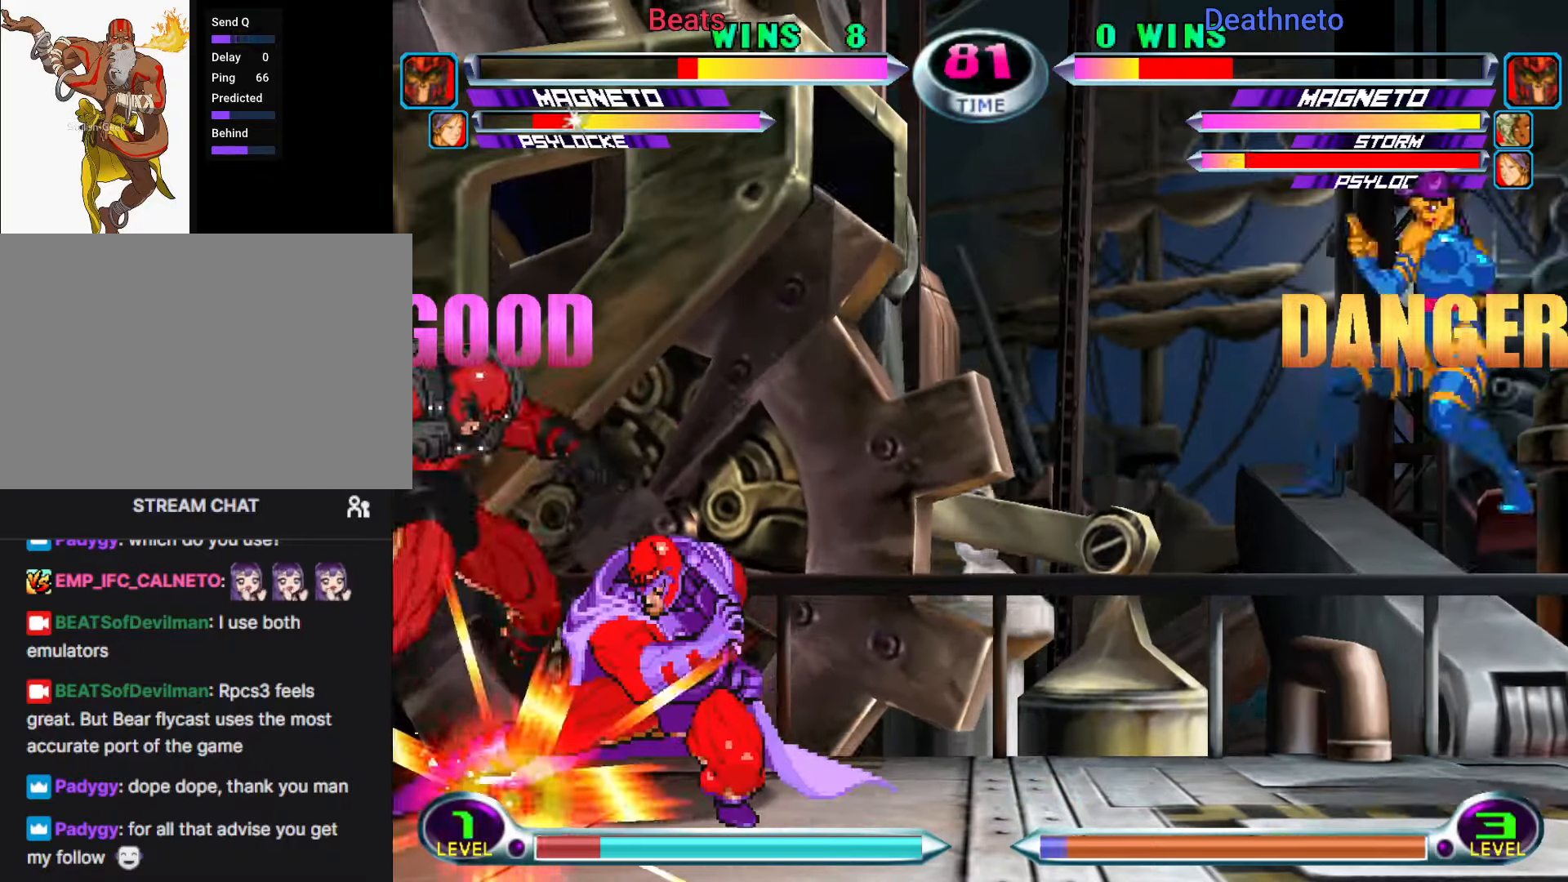
{"buttons": [], "left_stick": "down", "events": [[33, "R1", "up"], [50, "CROSS", "up"], [117, "CROSS", "down"], [117, "R1", "down"], [217, "CROSS", "up"], [217, "R1", "up"], [333, "left_stick", "center"], [450, "left_stick", "down"]]}
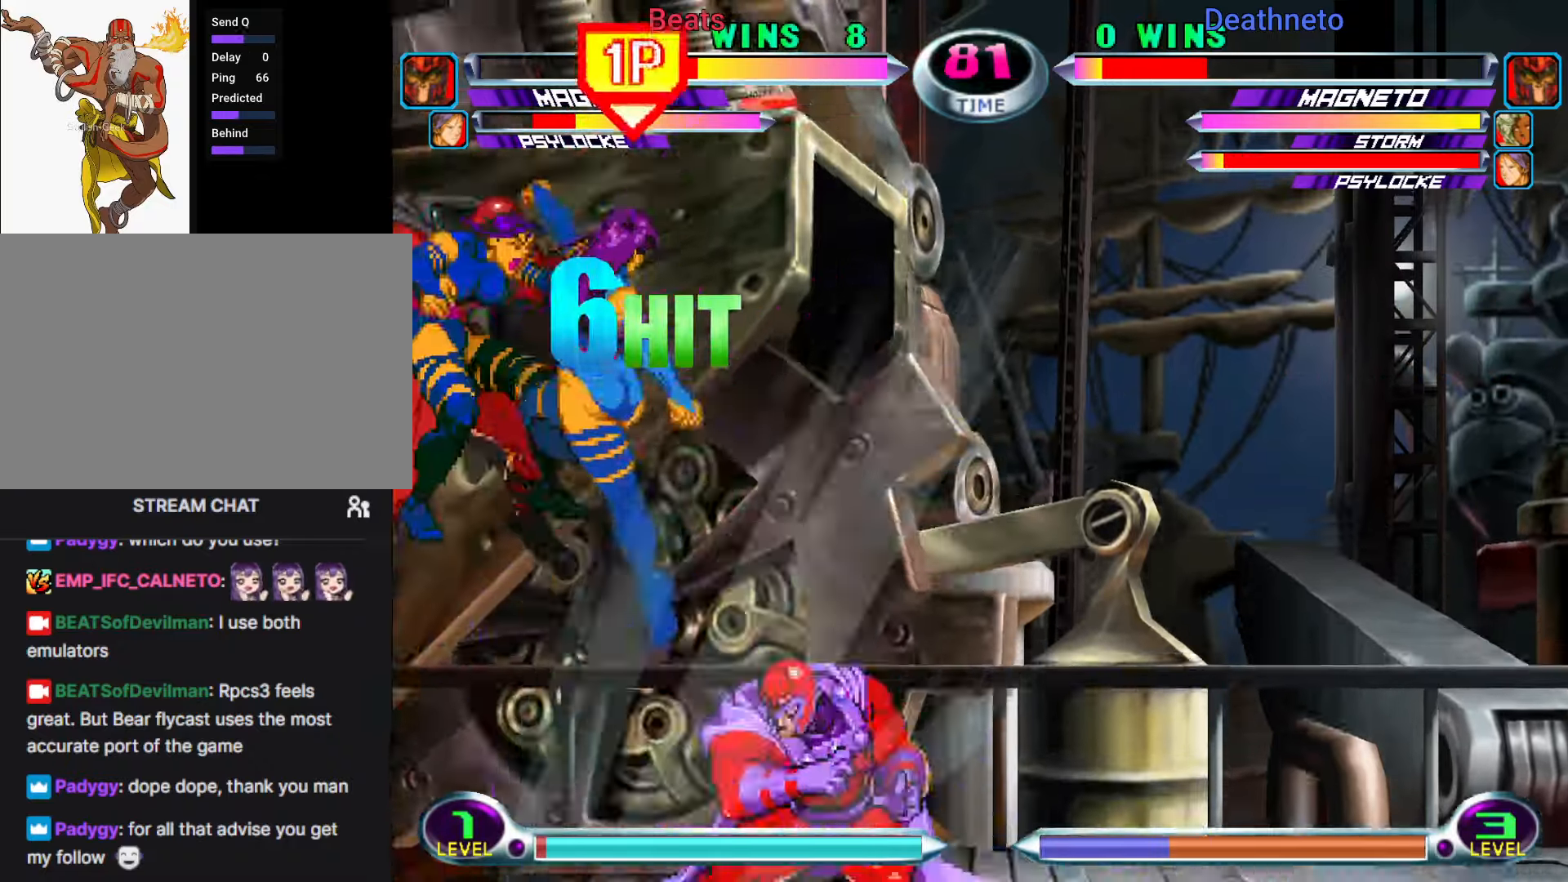
{"buttons": [], "left_stick": "center"}
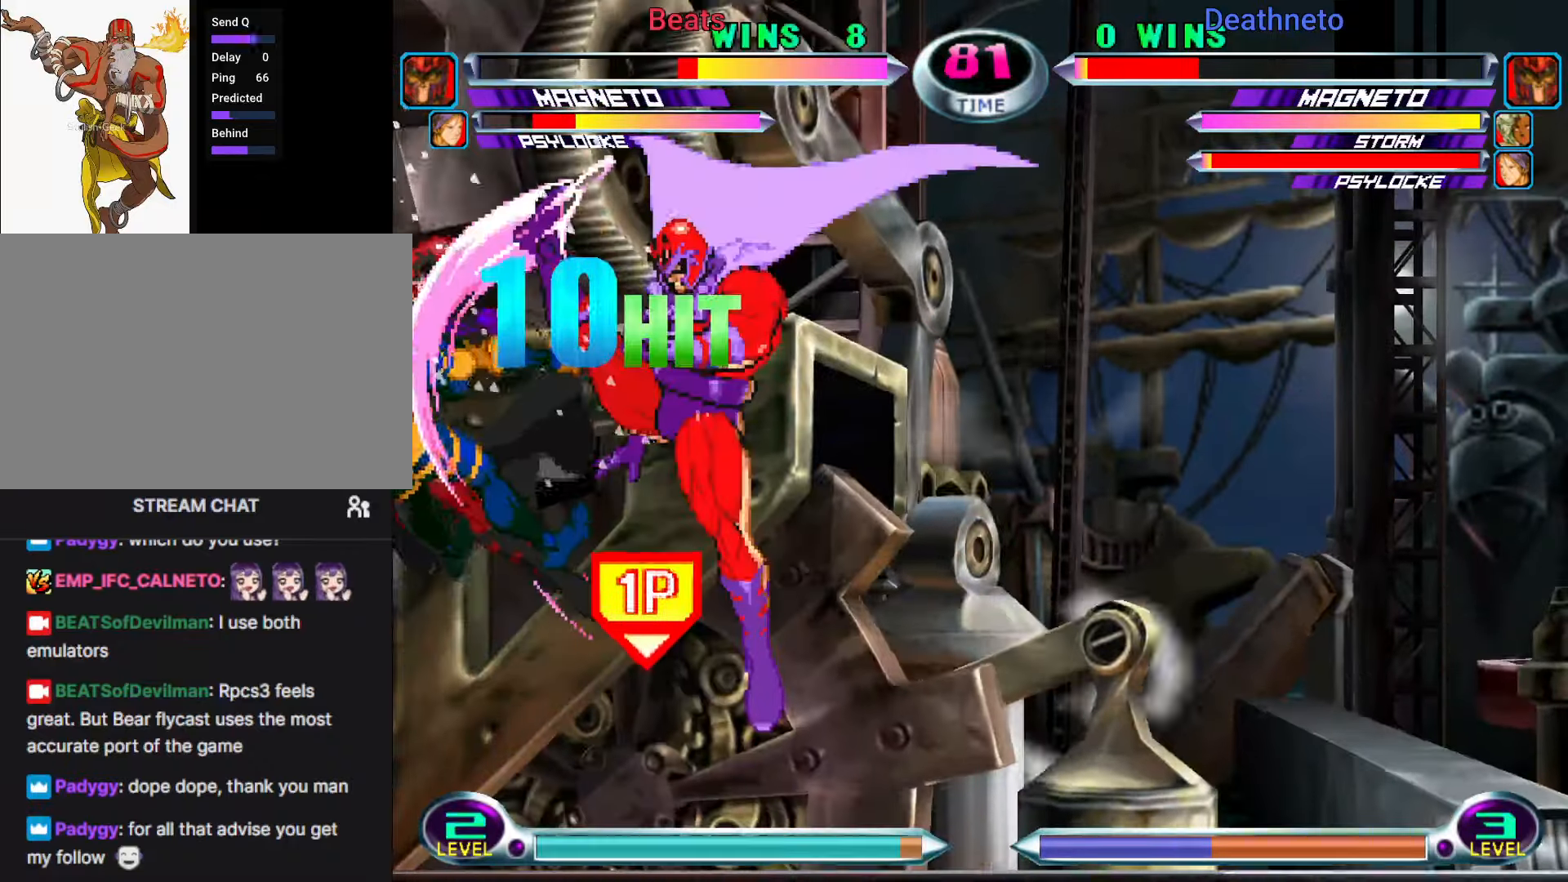
{"buttons": ["CROSS"], "left_stick": "center", "events": [[150, "left_stick", "down"], [167, "SQUARE", "down"], [167, "TRIANGLE", "down"], [200, "CROSS", "down"], [250, "TRIANGLE", "up"], [267, "SQUARE", "up"], [283, "CROSS", "up"], [300, "left_stick", "center"], [483, "CROSS", "down"]]}
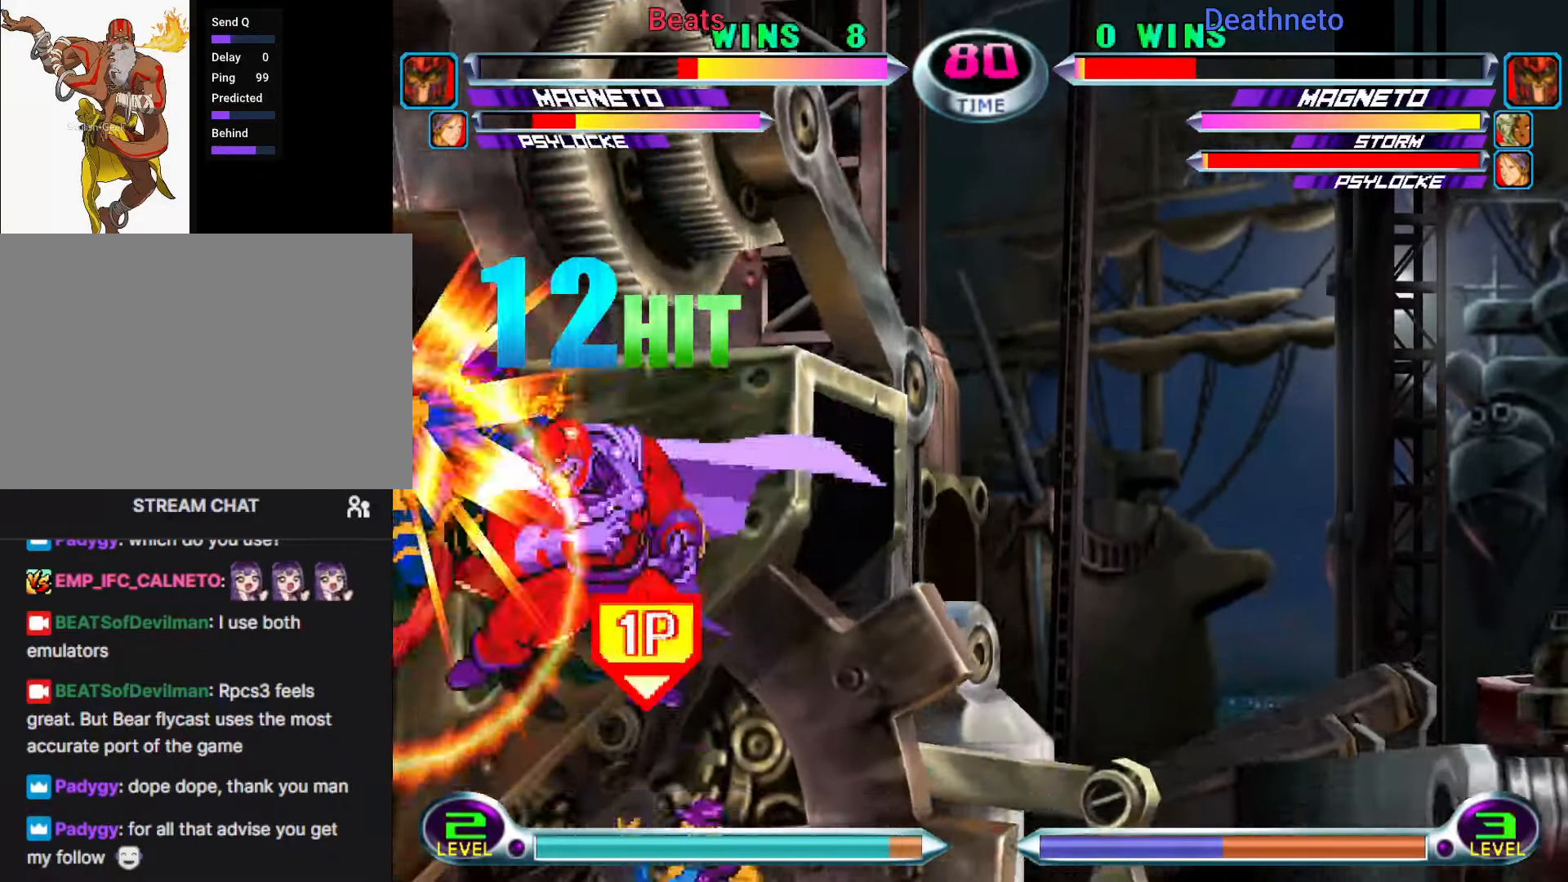
{"buttons": [], "left_stick": "center"}
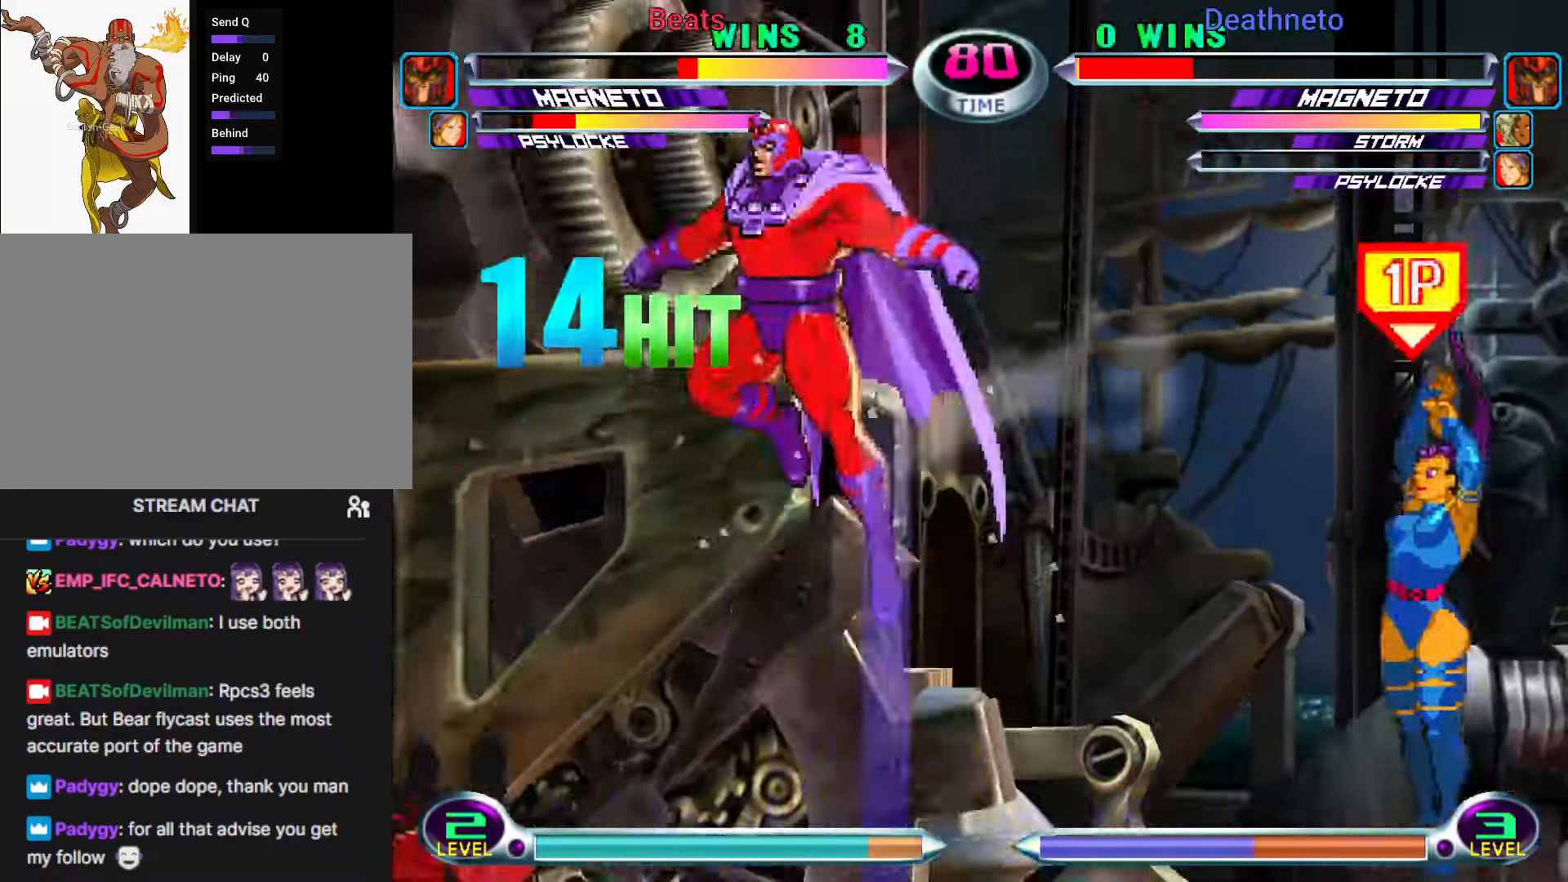
{"buttons": ["TRIANGLE"], "left_stick": "down", "events": [[67, "left_stick", "down"], [250, "left_stick", "center"], [300, "left_stick", "down"], [350, "SQUARE", "down"], [350, "TRIANGLE", "down"], [383, "SQUARE", "up"], [383, "TRIANGLE", "up"], [450, "TRIANGLE", "down"]]}
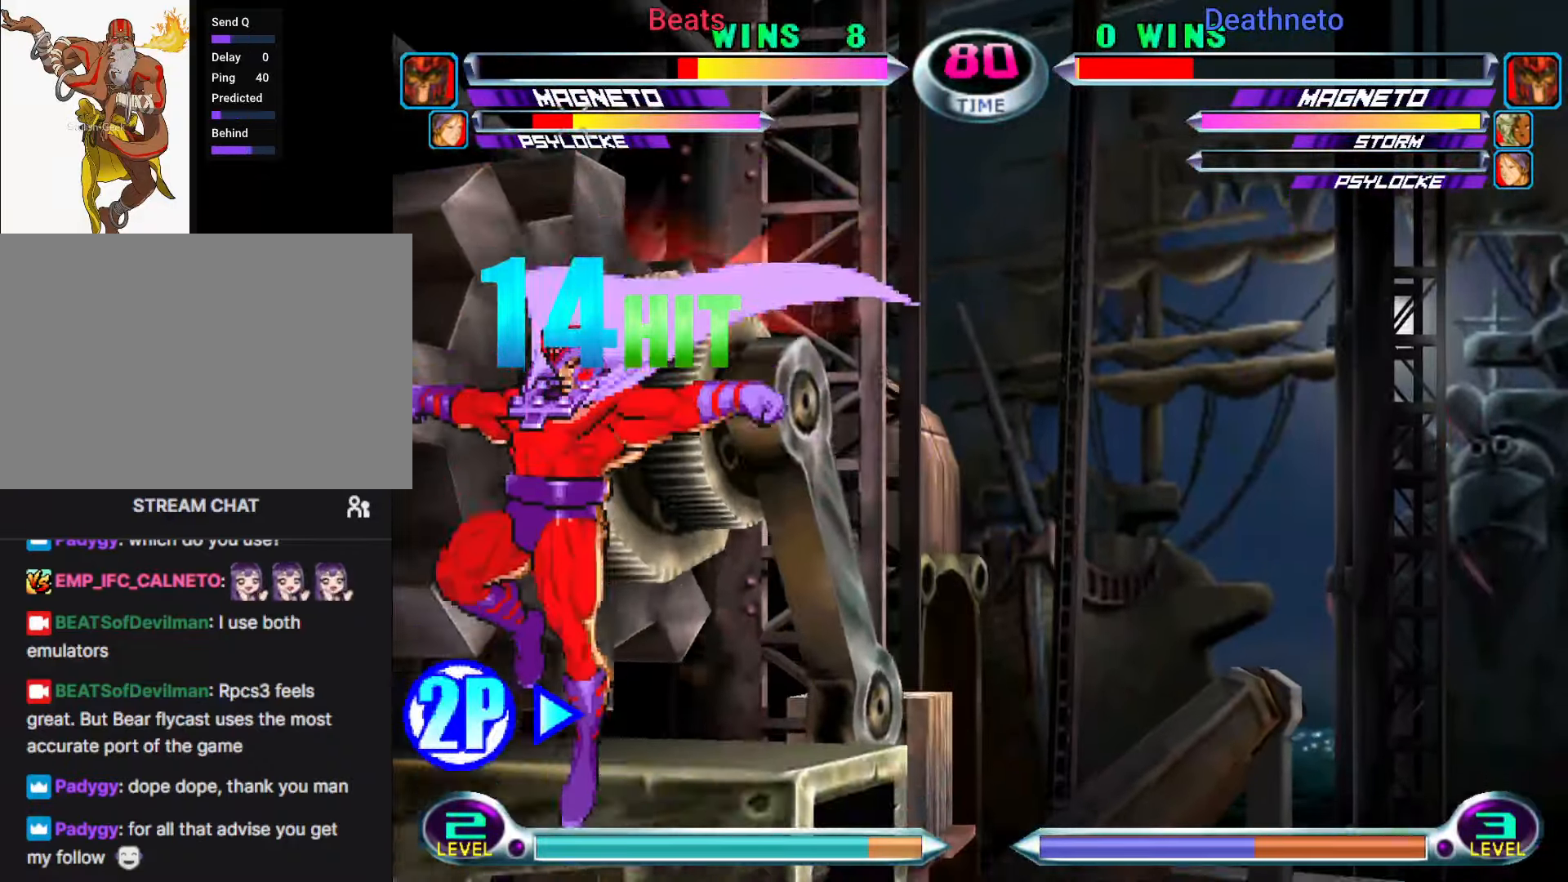
{"buttons": ["CROSS", "R1"], "left_stick": "down-right", "events": [[67, "TRIANGLE", "up"], [167, "left_stick", "center"], [317, "left_stick", "down-right"], [467, "CROSS", "down"], [467, "R1", "down"]]}
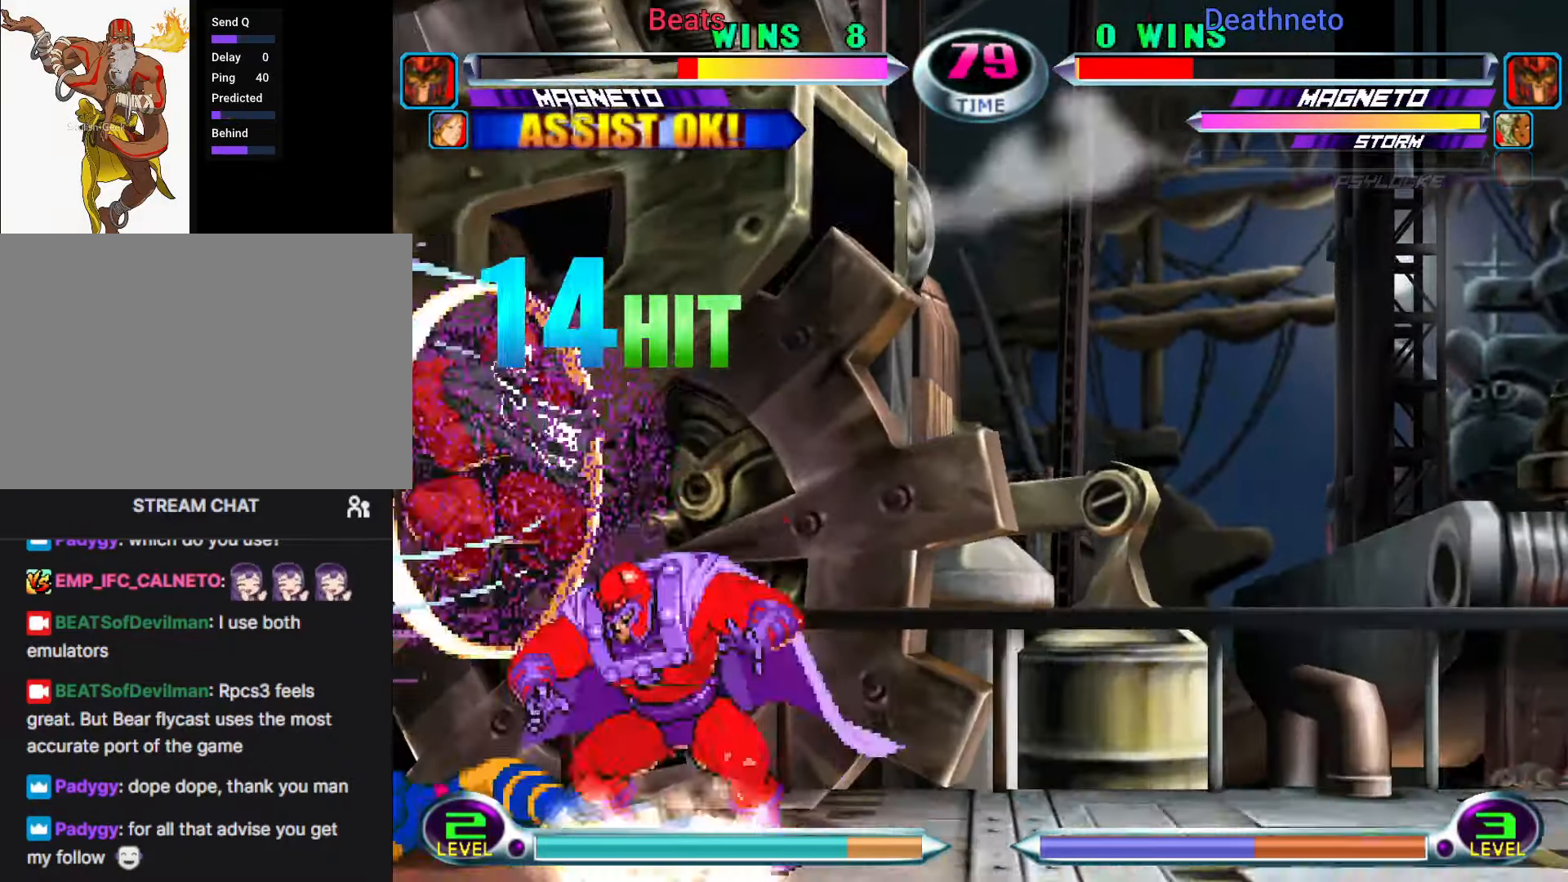
{"buttons": [], "left_stick": "right", "events": [[17, "CROSS", "up"], [33, "R1", "up"], [100, "CROSS", "down"], [100, "R1", "down"], [167, "CROSS", "up"], [183, "R1", "up"], [367, "left_stick", "right"]]}
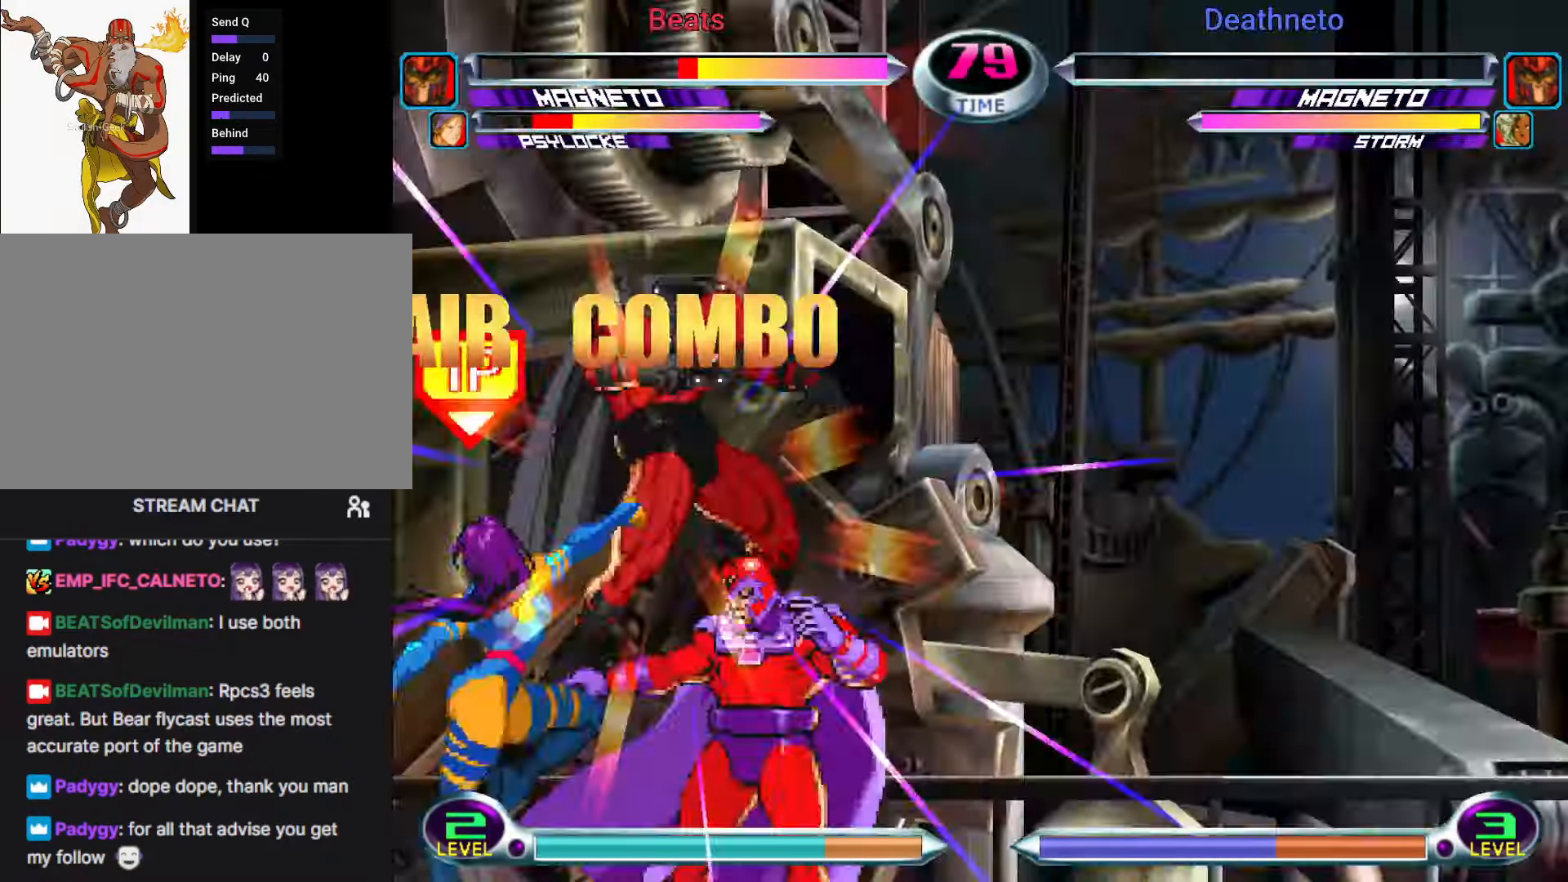
{"buttons": [], "left_stick": "center", "events": [[483, "left_stick", "center"]]}
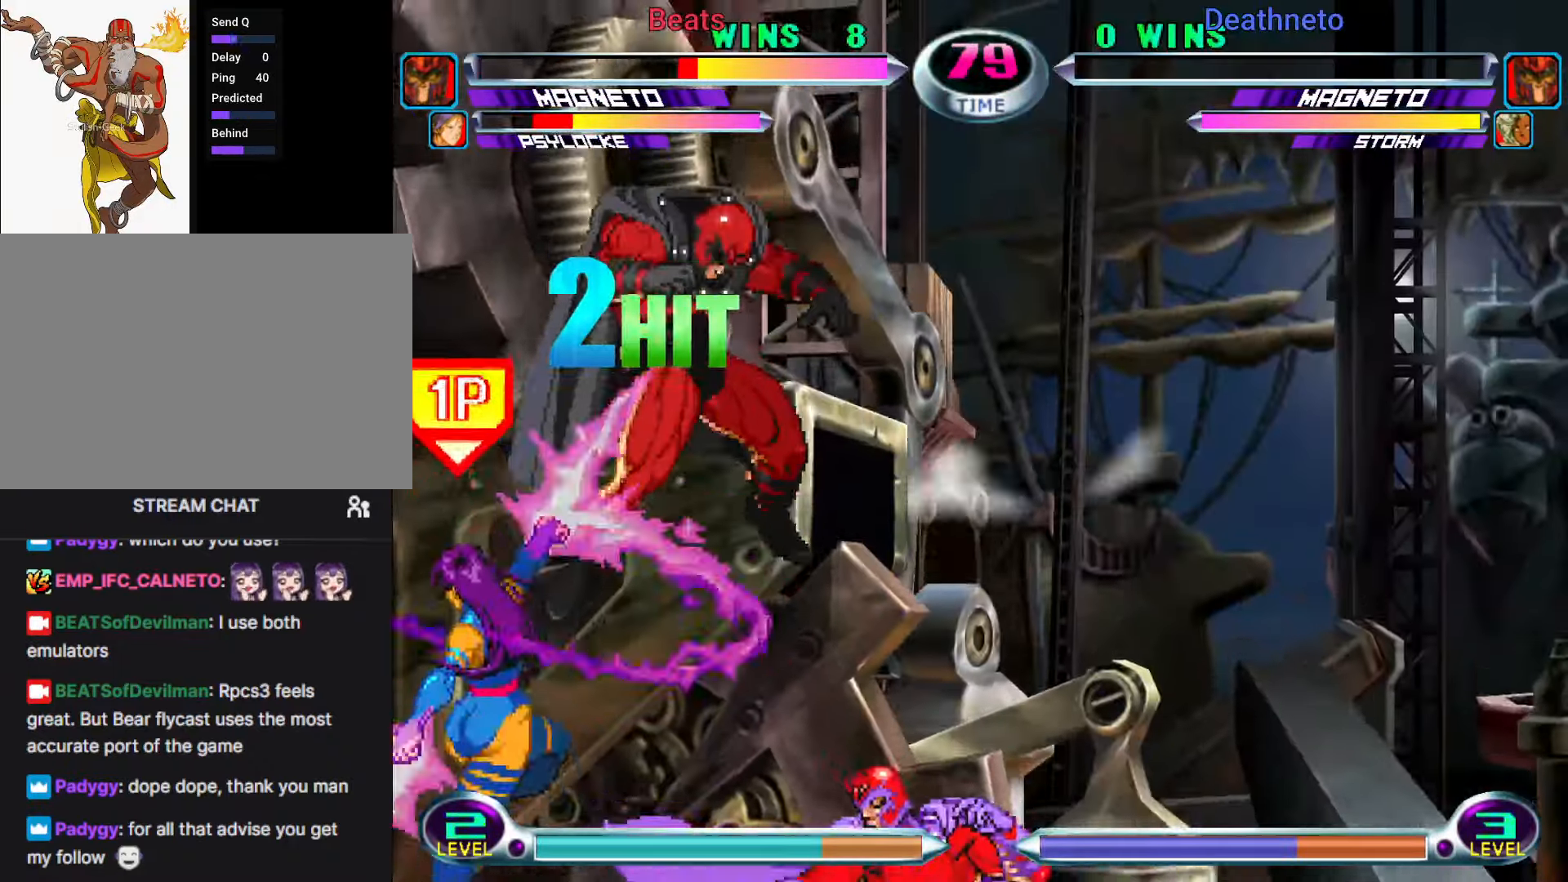
{"buttons": [], "left_stick": "center", "events": []}
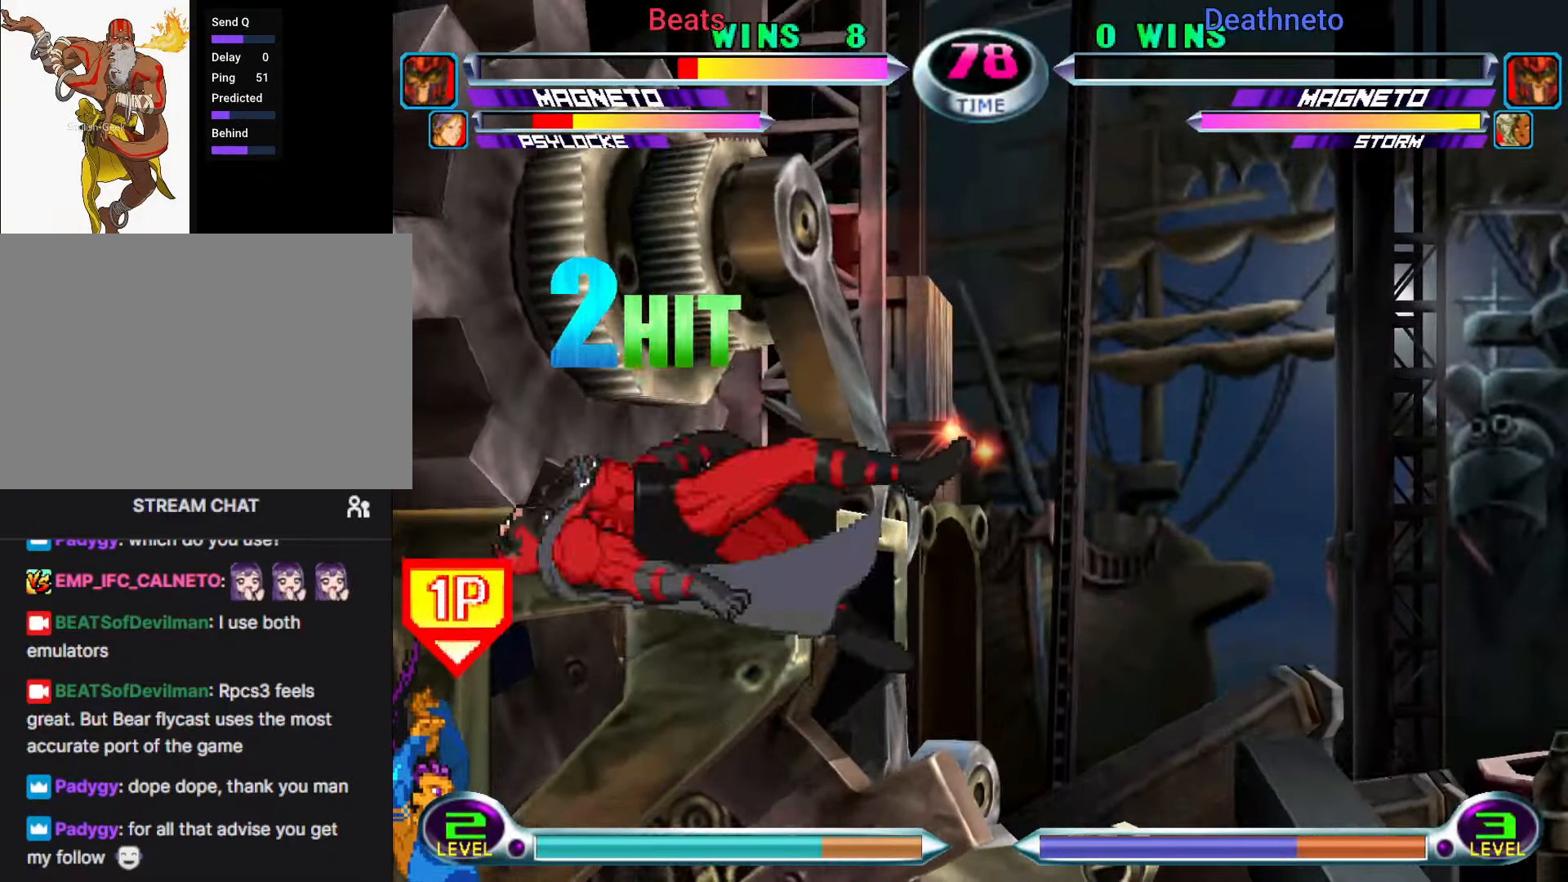
{"buttons": [], "left_stick": "center", "events": [[183, "SQUARE", "down"], [283, "SQUARE", "up"]]}
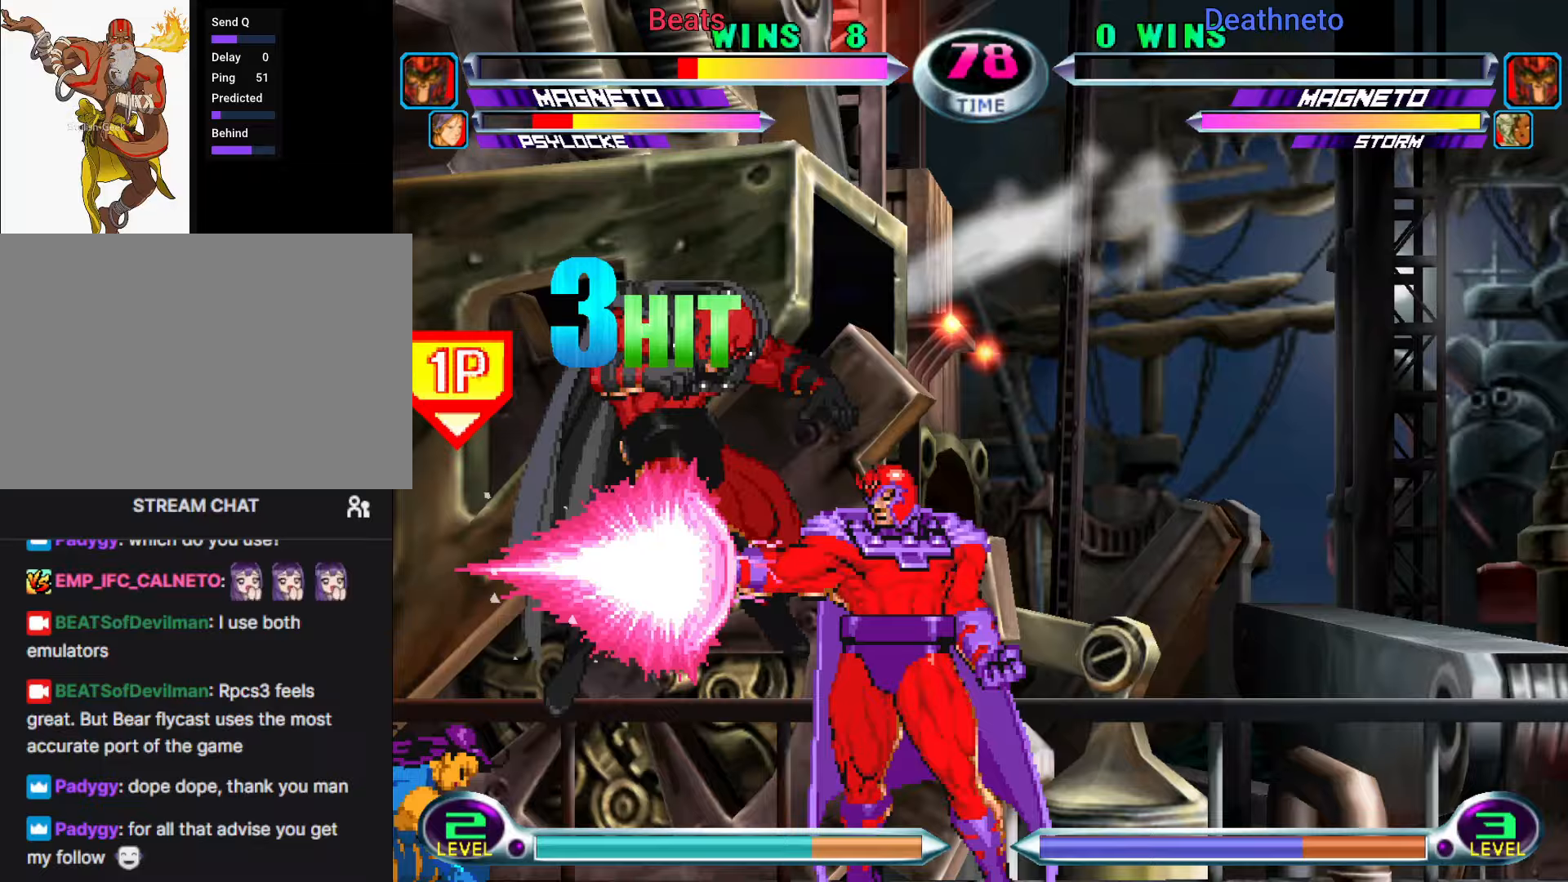
{"buttons": [], "left_stick": "center", "events": []}
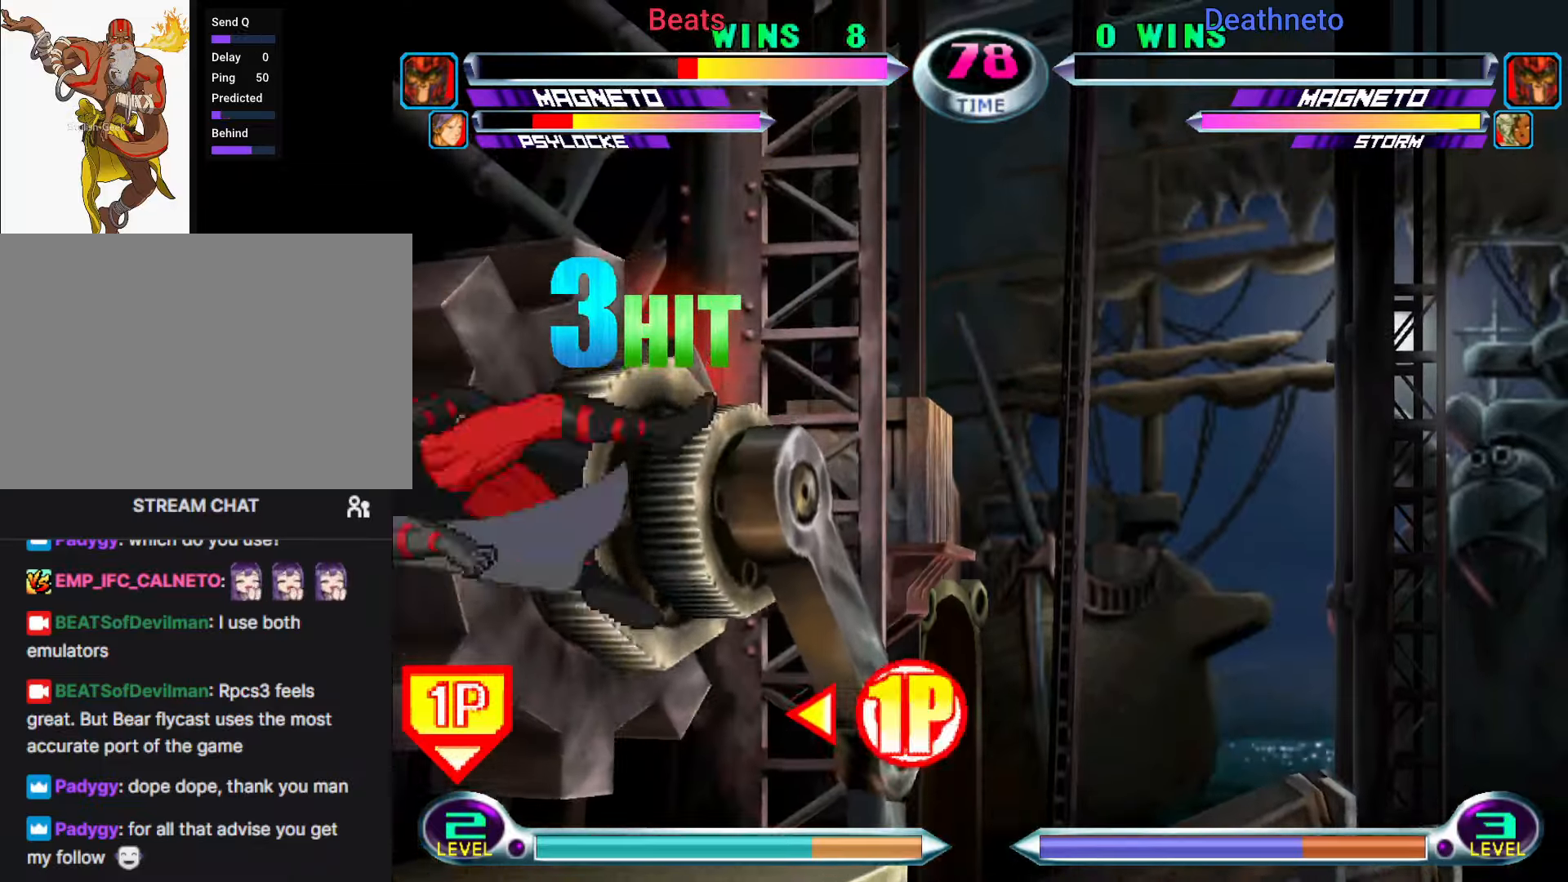
{"buttons": ["SQUARE"], "left_stick": "center"}
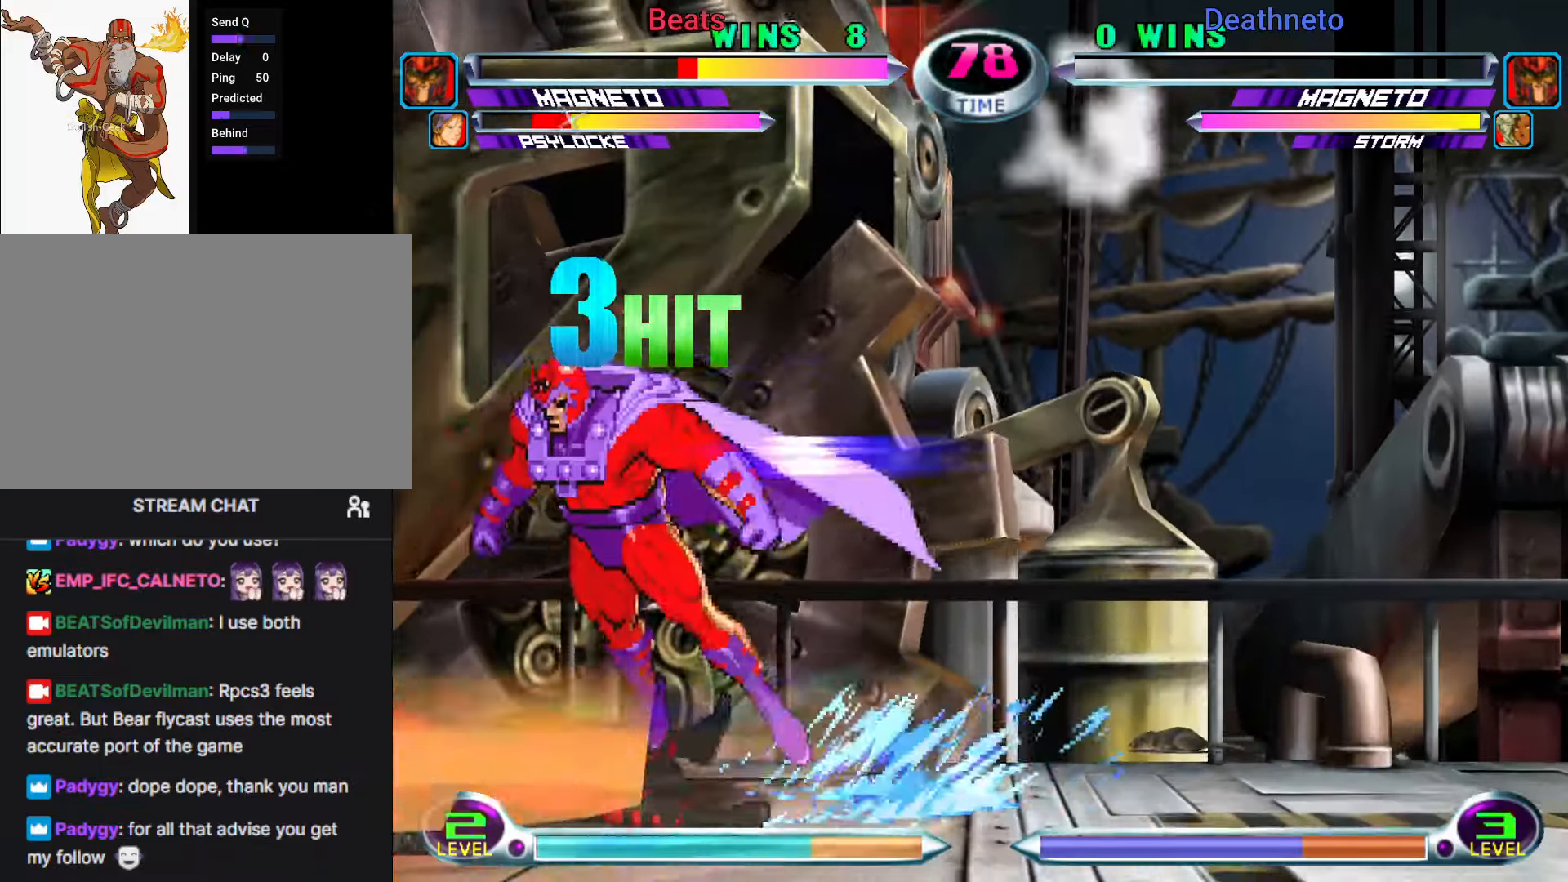
{"buttons": [], "left_stick": "center", "events": [[117, "SQUARE", "up"], [250, "left_stick", "down"], [350, "left_stick", "up"], [433, "left_stick", "center"]]}
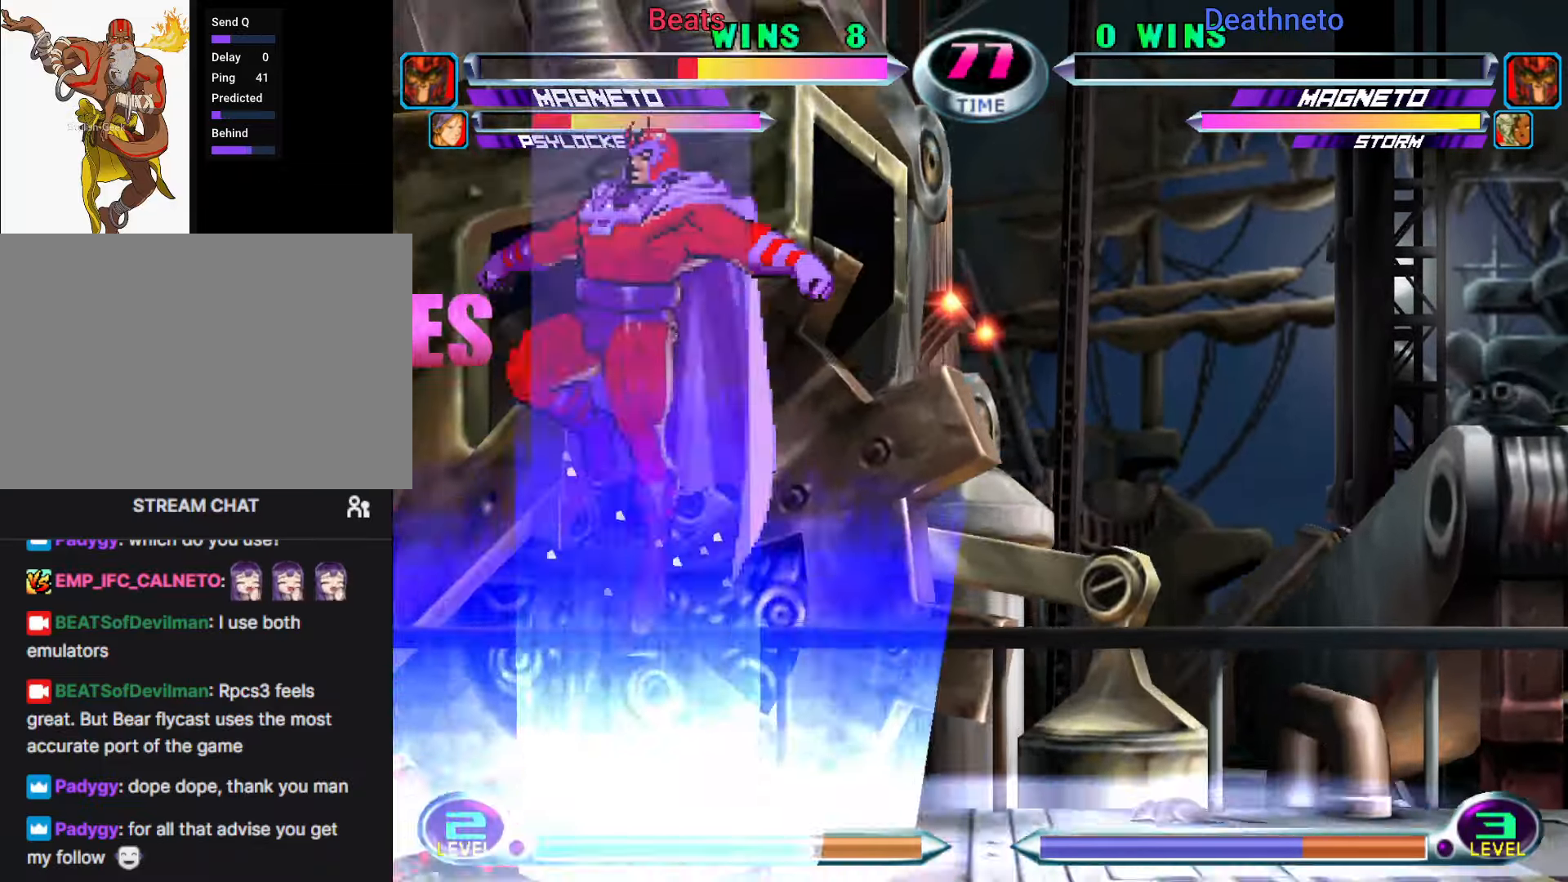
{"buttons": [], "left_stick": "center", "events": [[183, "left_stick", "down"], [217, "SQUARE", "down"], [217, "TRIANGLE", "down"], [283, "CROSS", "down"], [317, "SQUARE", "up"], [317, "TRIANGLE", "up"], [350, "CROSS", "up"], [367, "left_stick", "center"]]}
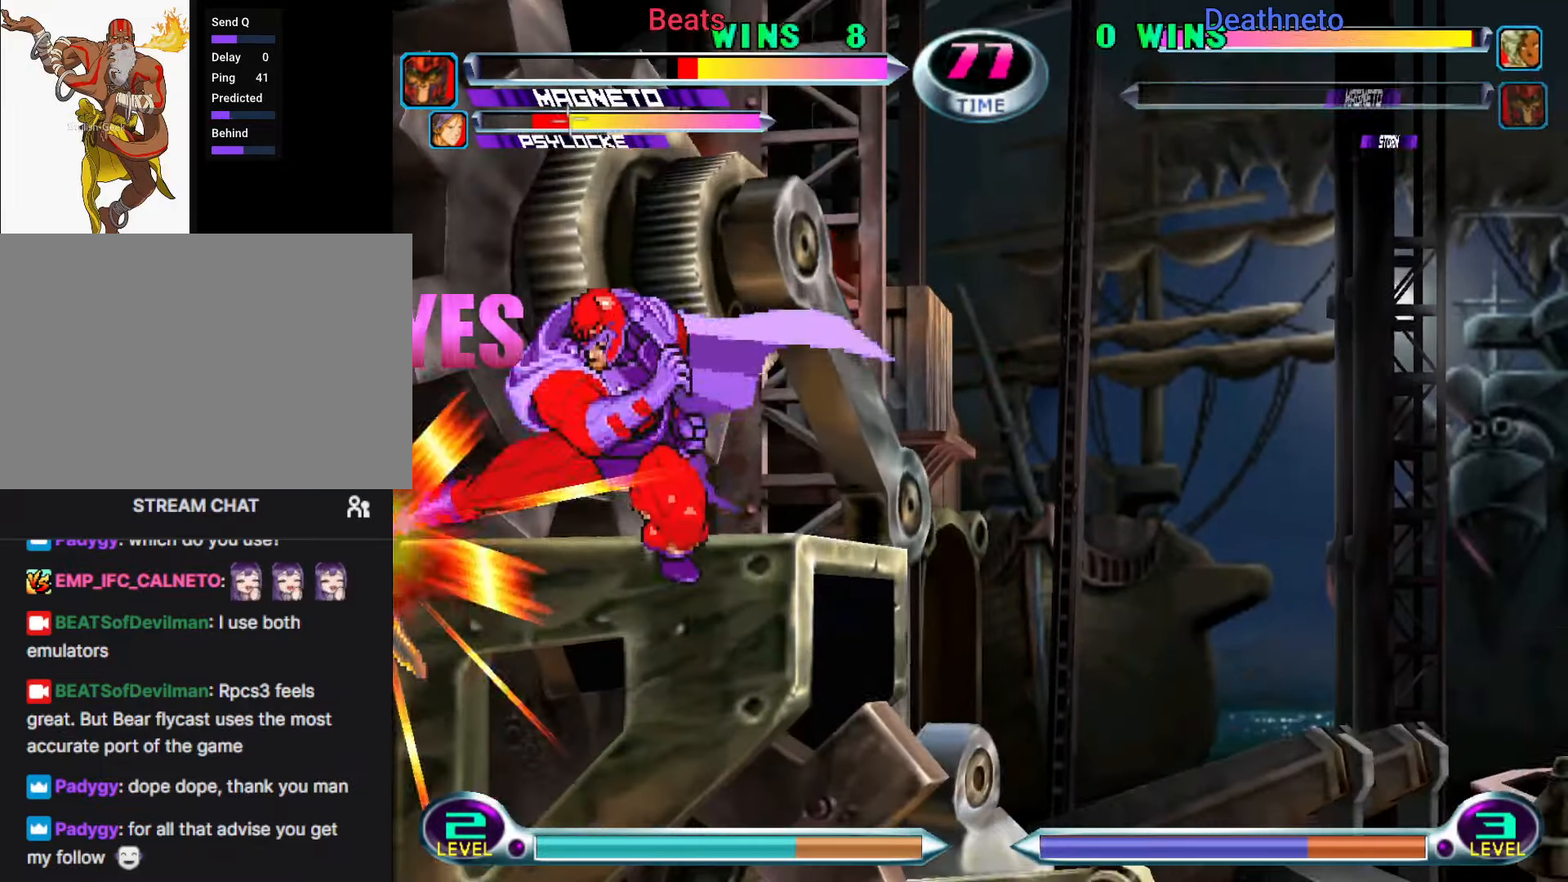
{"buttons": ["CROSS"], "left_stick": "center"}
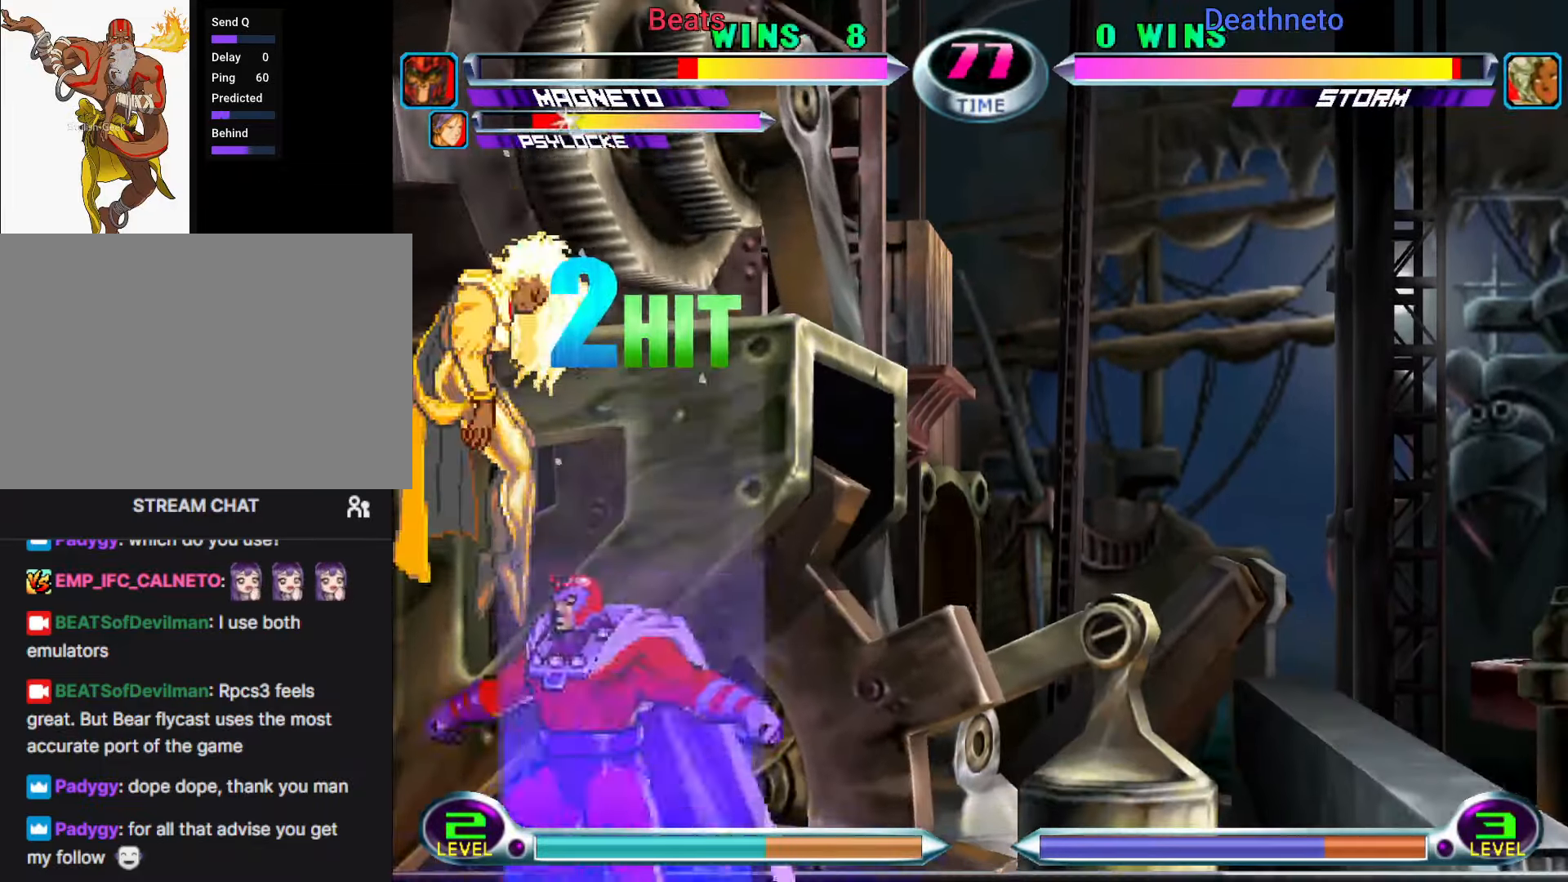
{"buttons": ["SQUARE", "TRIANGLE"], "left_stick": "down", "events": [[17, "CROSS", "up"], [117, "CROSS", "down"], [200, "CROSS", "up"], [450, "left_stick", "down"], [483, "SQUARE", "down"], [483, "TRIANGLE", "down"]]}
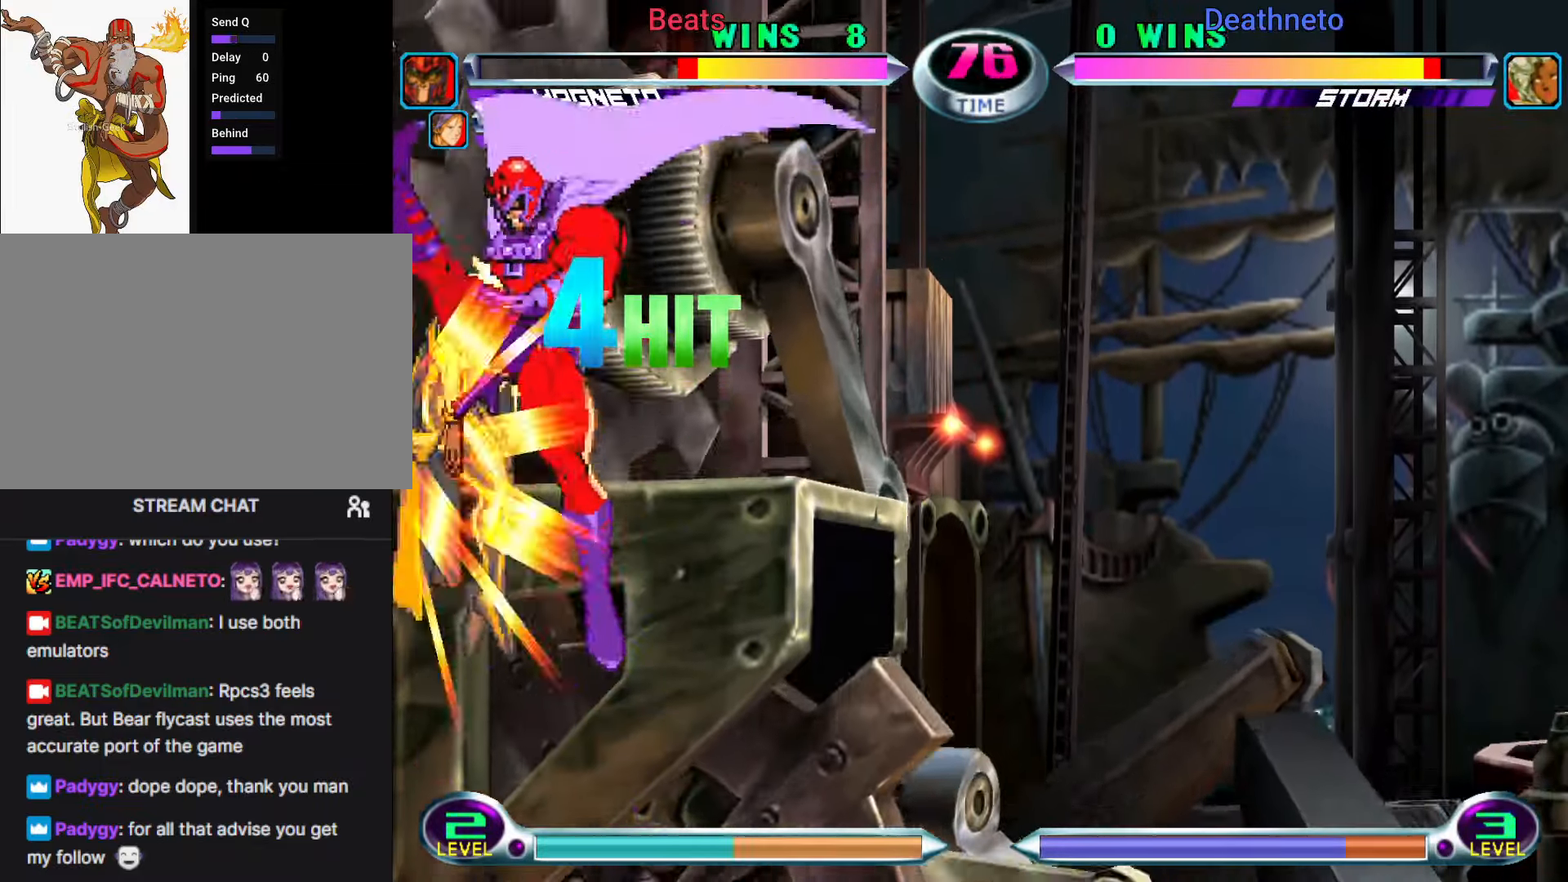
{"buttons": [], "left_stick": "down", "events": [[17, "CROSS", "down"], [67, "SQUARE", "up"], [67, "TRIANGLE", "up"], [83, "left_stick", "center"], [100, "CROSS", "up"], [333, "CROSS", "down"], [417, "CROSS", "up"], [450, "left_stick", "down"]]}
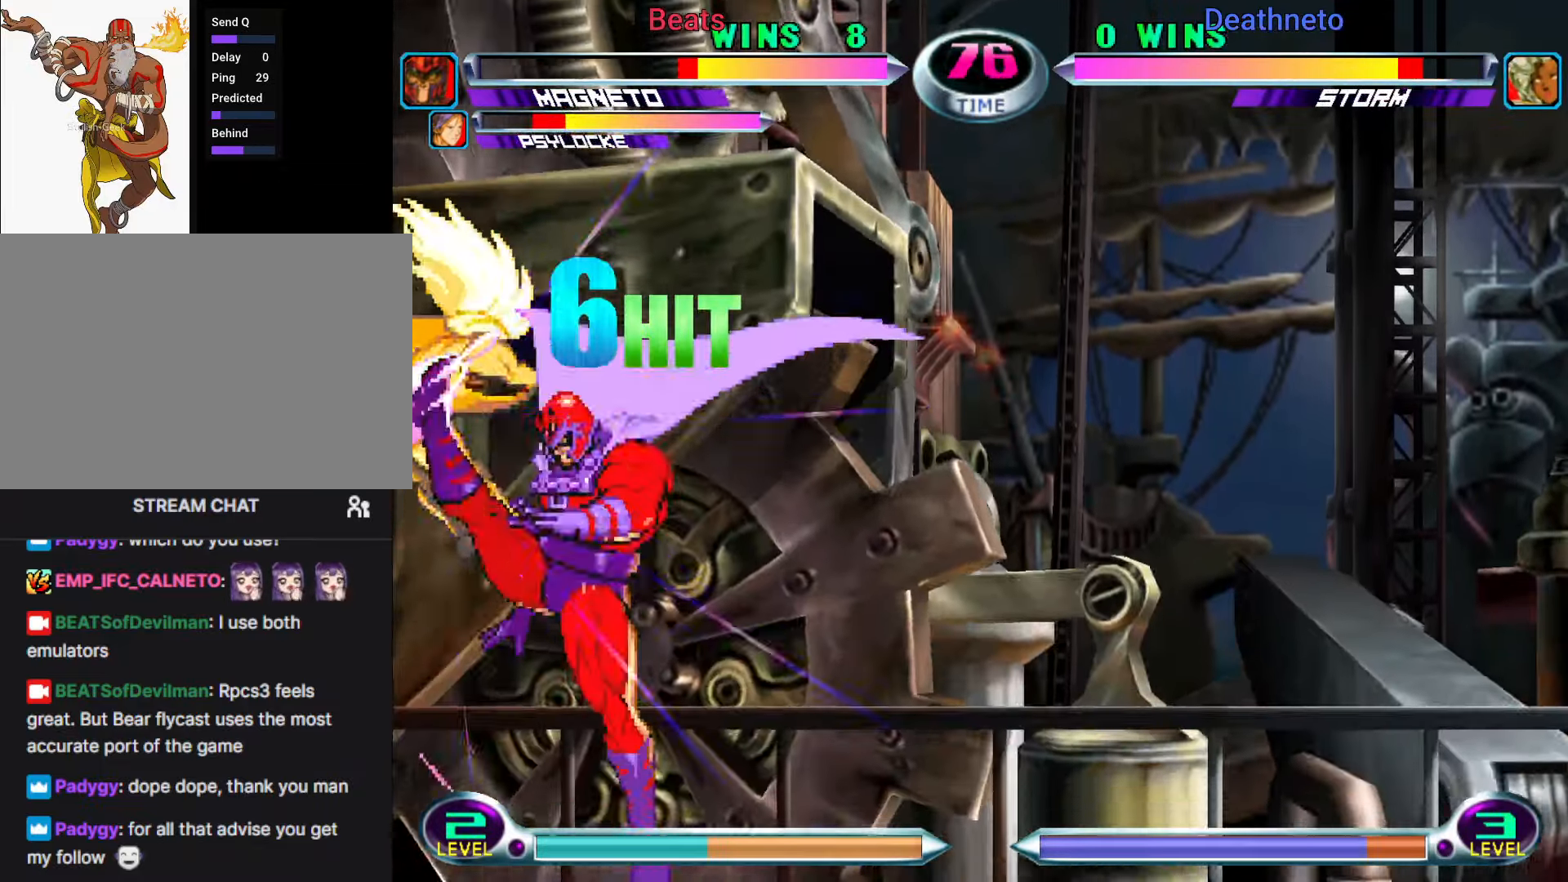
{"buttons": [], "left_stick": "center", "events": [[50, "left_stick", "up"], [117, "left_stick", "center"], [150, "CROSS", "down"], [217, "CROSS", "up"], [300, "CROSS", "down"], [383, "CROSS", "up"]]}
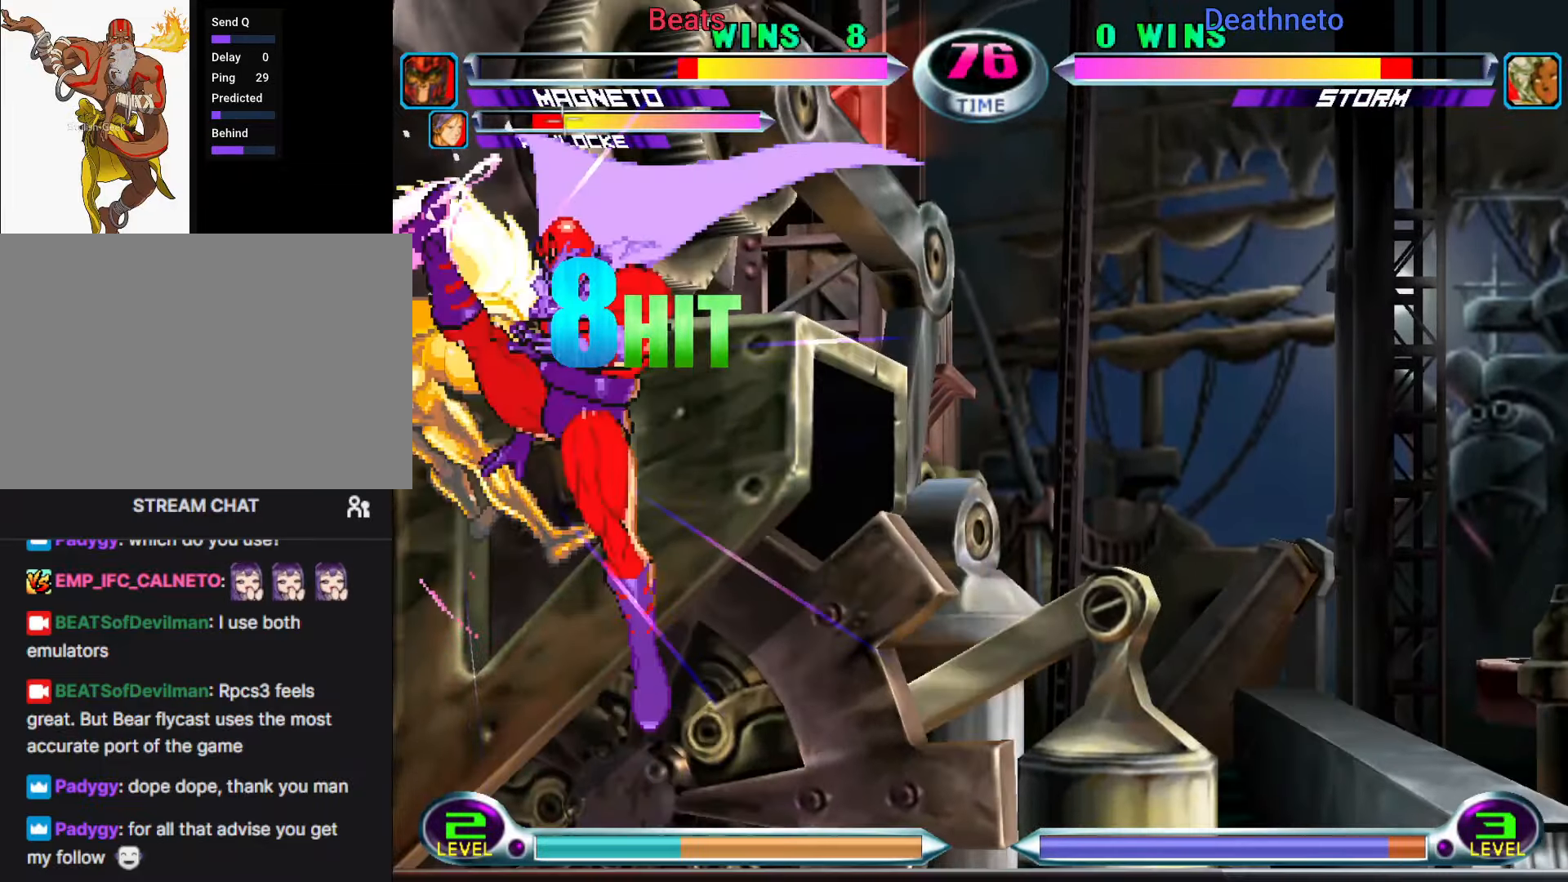
{"buttons": ["CROSS"], "left_stick": "center", "events": [[117, "left_stick", "down"], [150, "SQUARE", "down"], [150, "TRIANGLE", "down"], [200, "CROSS", "down"], [250, "SQUARE", "up"], [250, "TRIANGLE", "up"], [283, "left_stick", "center"], [300, "CROSS", "up"], [500, "CROSS", "down"]]}
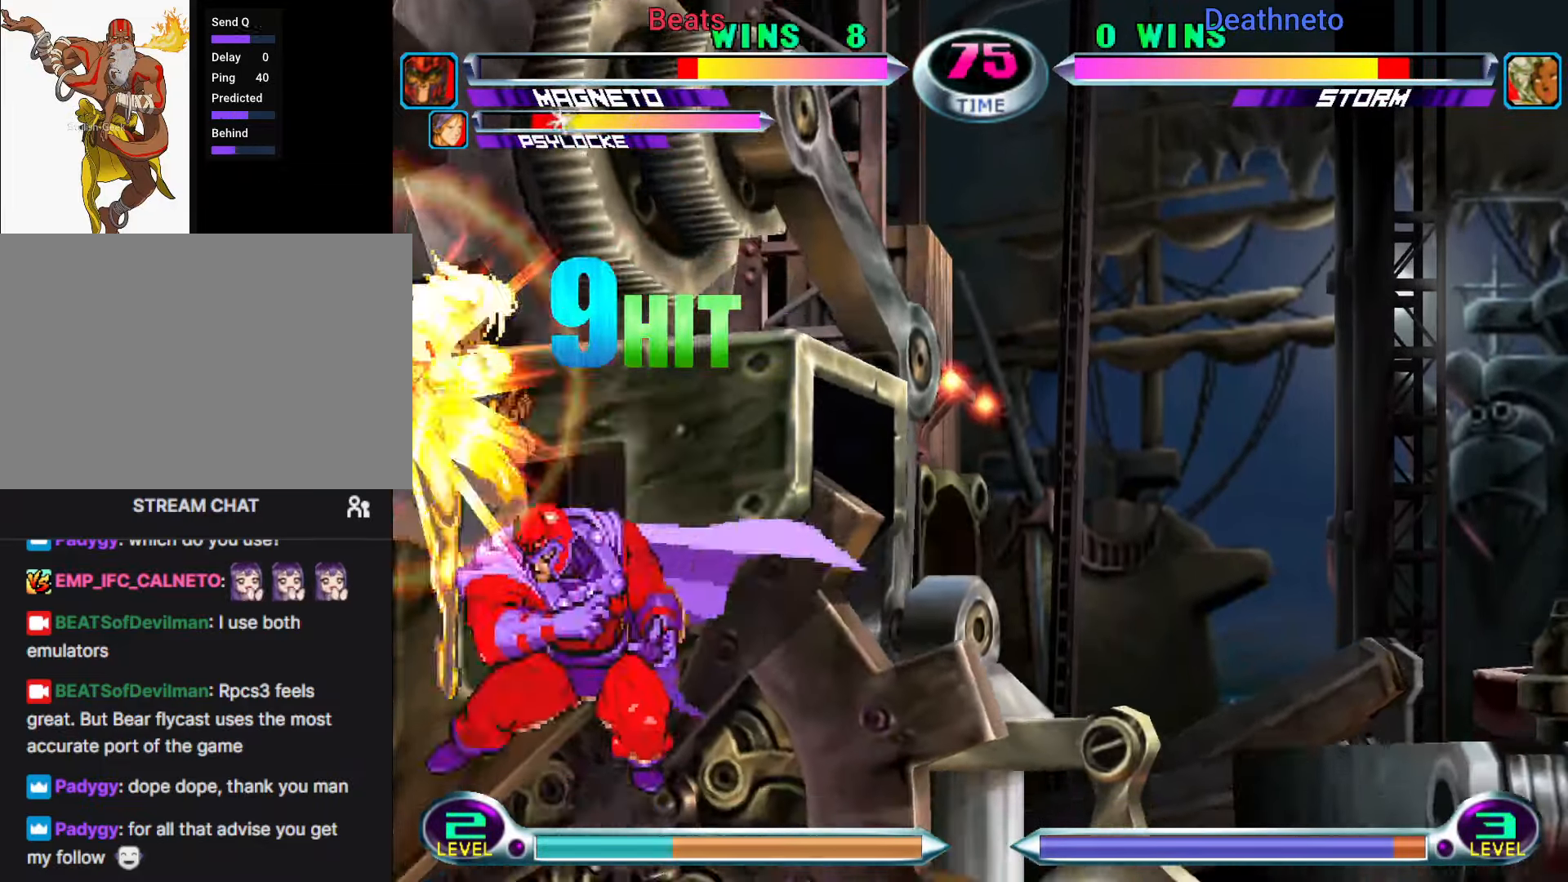
{"buttons": ["CROSS"], "left_stick": "center", "events": [[100, "CROSS", "up"], [117, "left_stick", "down"], [217, "left_stick", "up"], [283, "left_stick", "center"], [333, "CROSS", "down"], [383, "CROSS", "up"], [467, "CROSS", "down"]]}
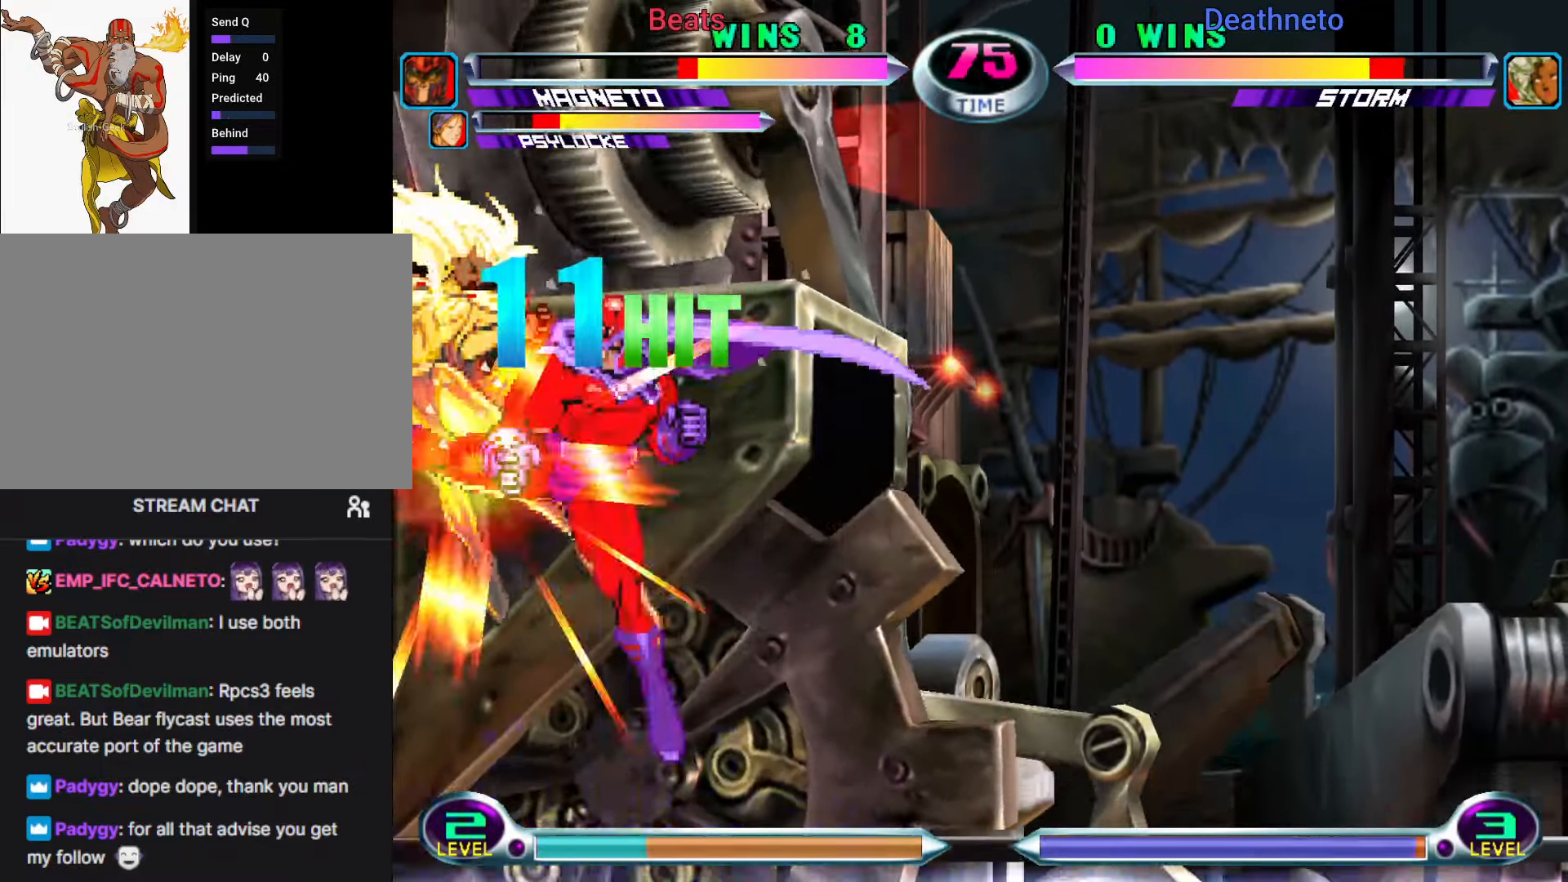
{"buttons": [], "left_stick": "center", "events": [[50, "CROSS", "up"], [317, "left_stick", "down"], [350, "SQUARE", "down"], [350, "TRIANGLE", "down"], [400, "CROSS", "down"], [450, "SQUARE", "up"], [450, "TRIANGLE", "up"], [467, "CROSS", "up"], [467, "left_stick", "center"]]}